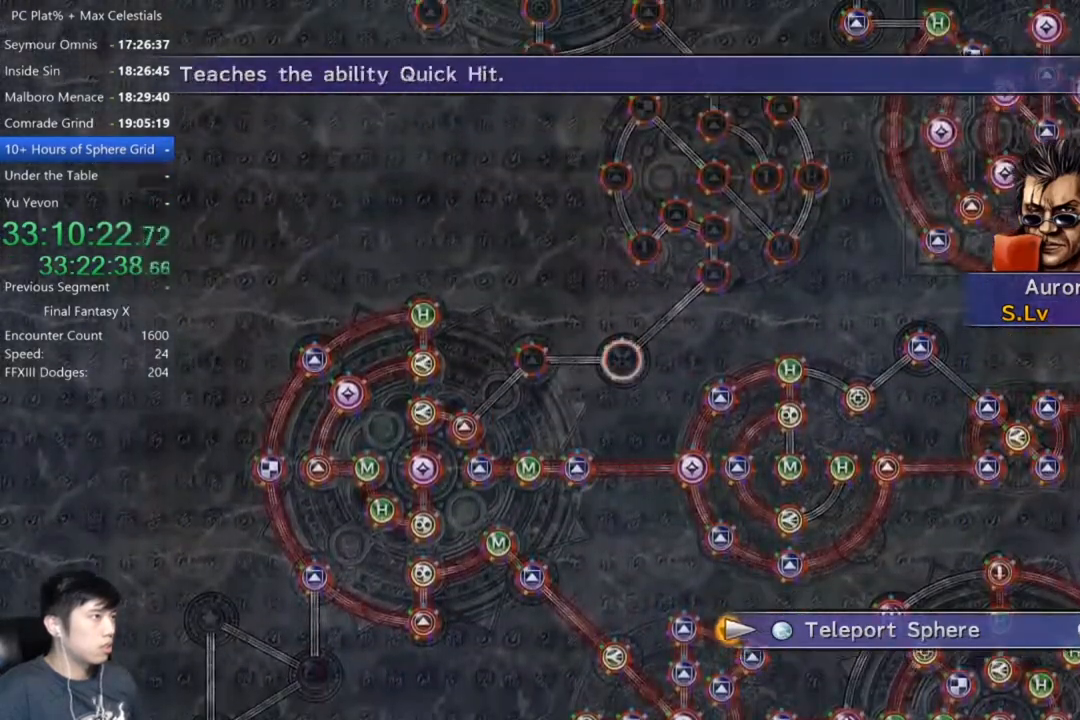
Gameplay with a controller (Xbox layout); each line is a JSON object with the inputs held at the frame after it. "events" lists button and stick changes between this image and that frame as [ms after this image, input, new state], when the widget could be followed in between. Not read: START.
{"buttons": [], "left_stick": "center", "right_stick": "center", "events": [[101, "A", "down"], [201, "A", "up"]]}
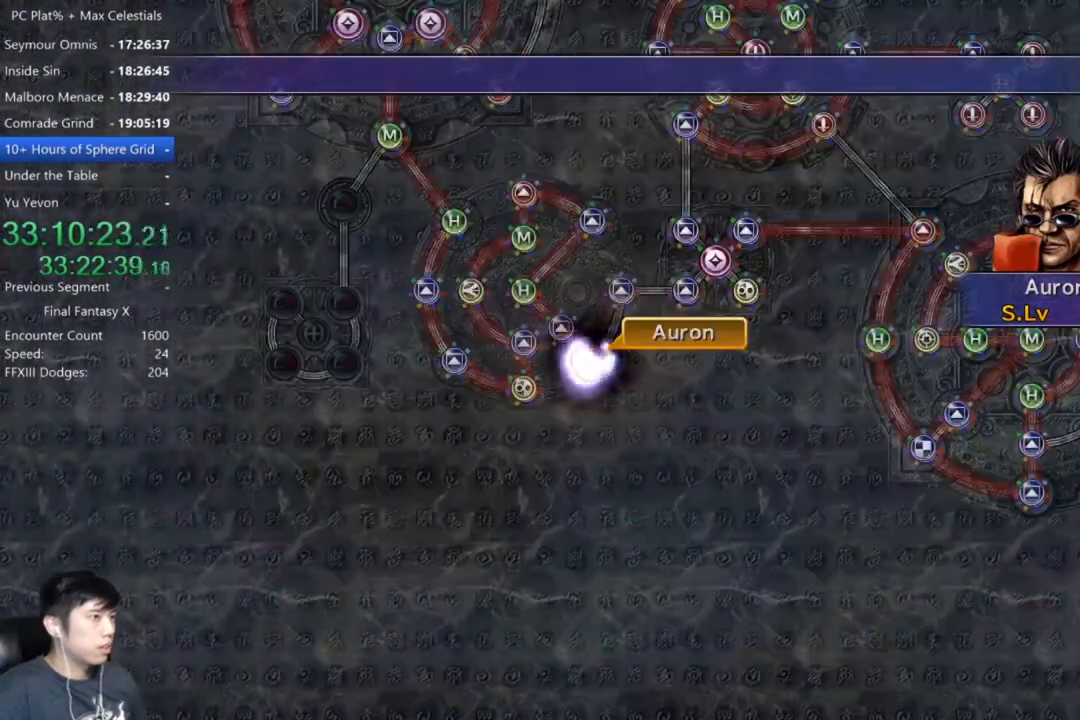
{"buttons": [], "left_stick": "center", "right_stick": "center", "events": [[167, "SELECT", "down"], [267, "SELECT", "up"]]}
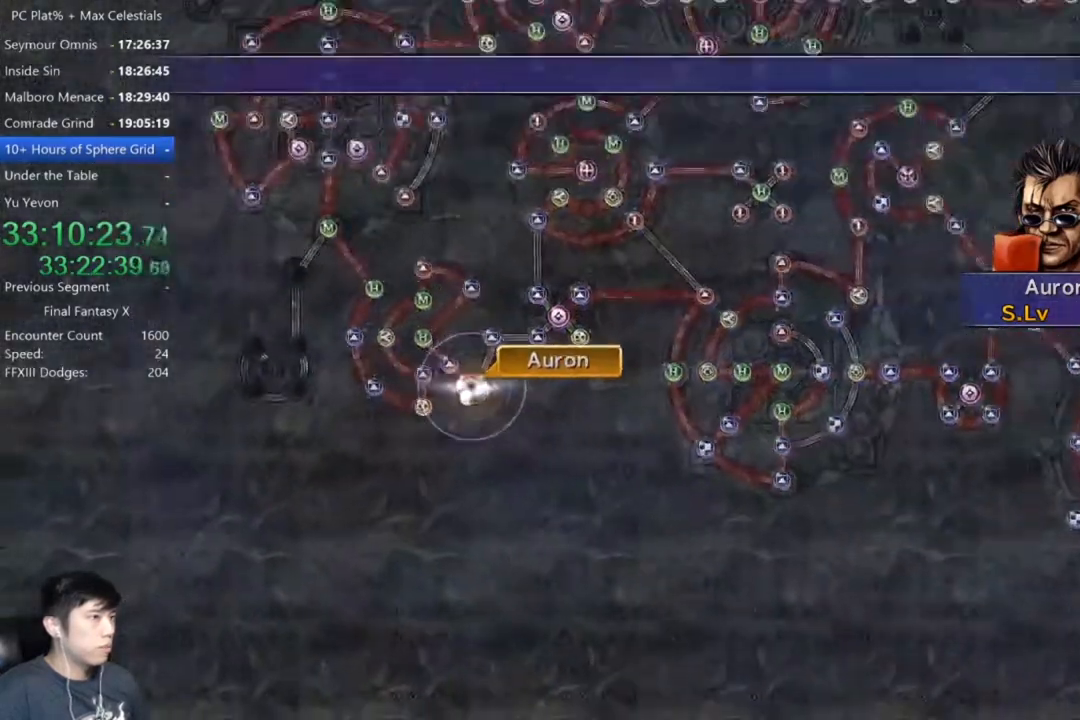
{"buttons": [], "left_stick": "center", "right_stick": "center", "events": []}
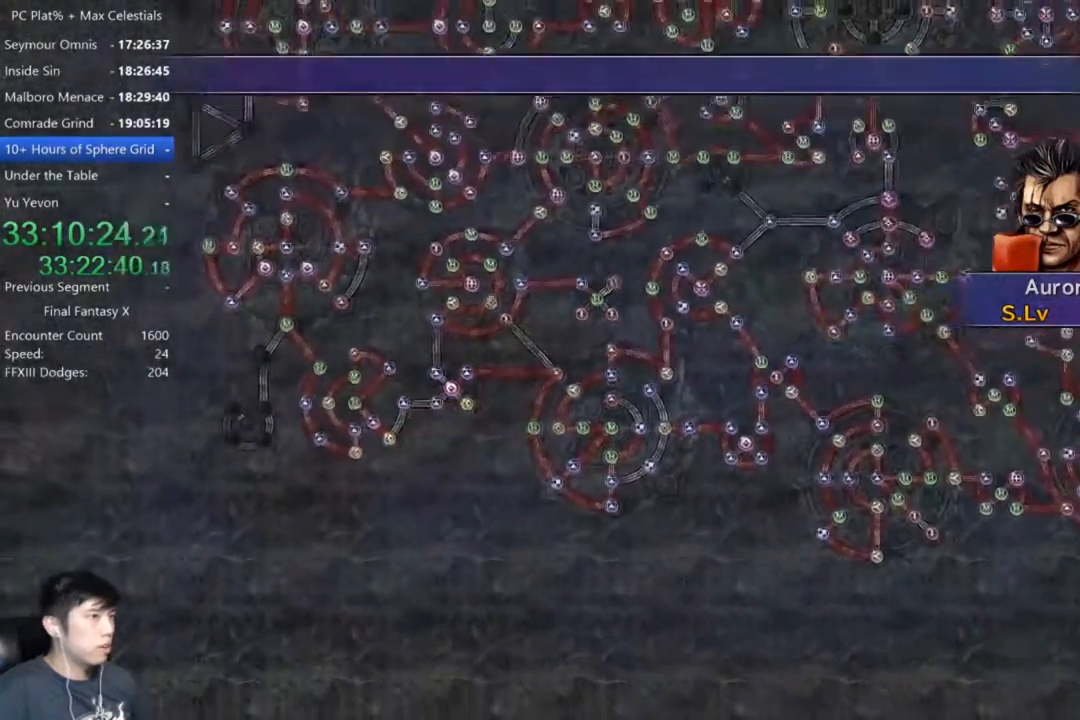
{"buttons": [], "left_stick": "center", "right_stick": "center", "events": []}
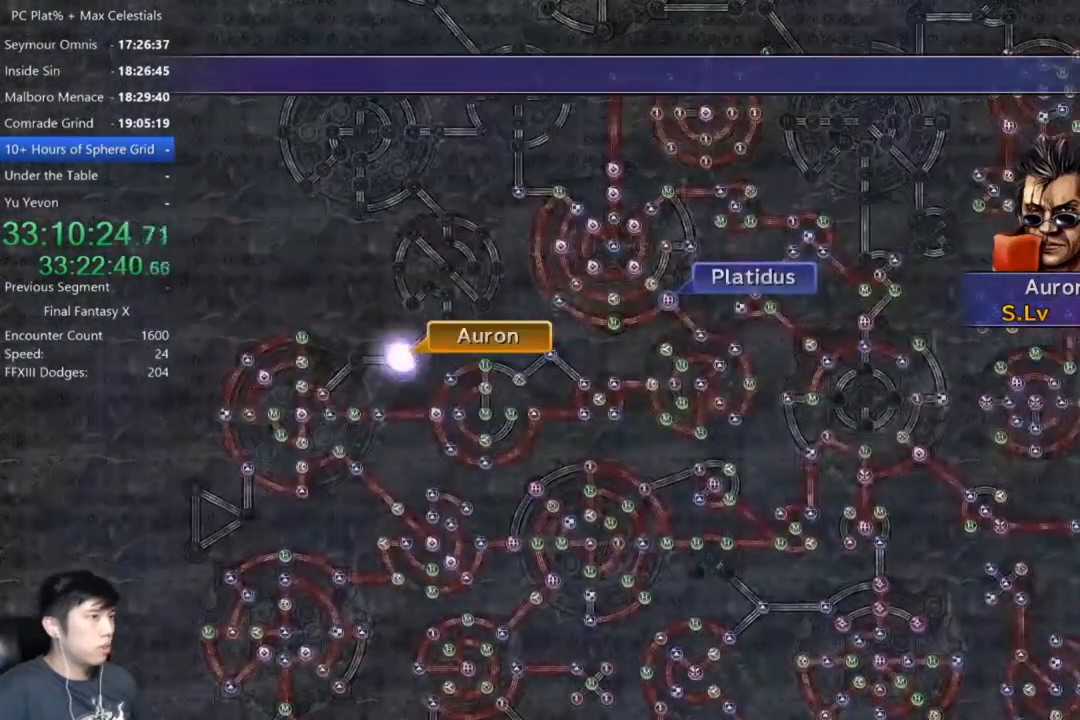
{"buttons": [], "left_stick": "center", "right_stick": "center", "events": []}
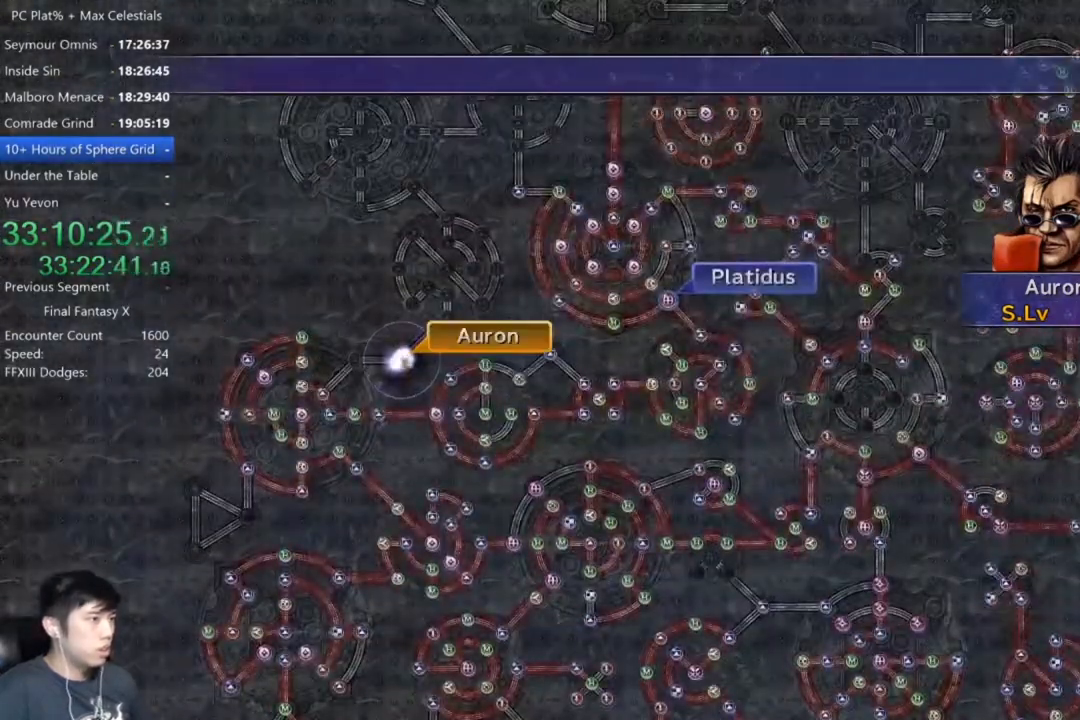
{"buttons": ["A"], "left_stick": "center", "right_stick": "center", "events": [[67, "A", "down"], [167, "A", "up"], [300, "A", "down"], [367, "A", "up"], [500, "A", "down"]]}
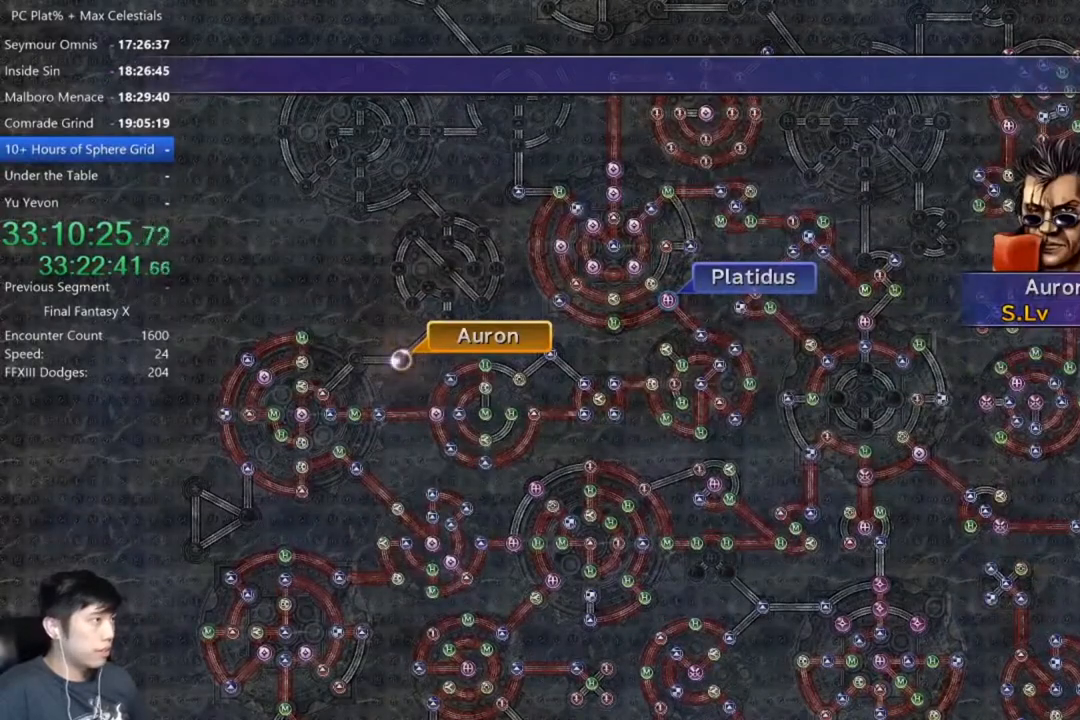
{"buttons": [], "left_stick": "center", "right_stick": "center", "events": [[67, "A", "up"], [167, "A", "down"], [267, "A", "up"], [367, "A", "down"], [434, "A", "up"]]}
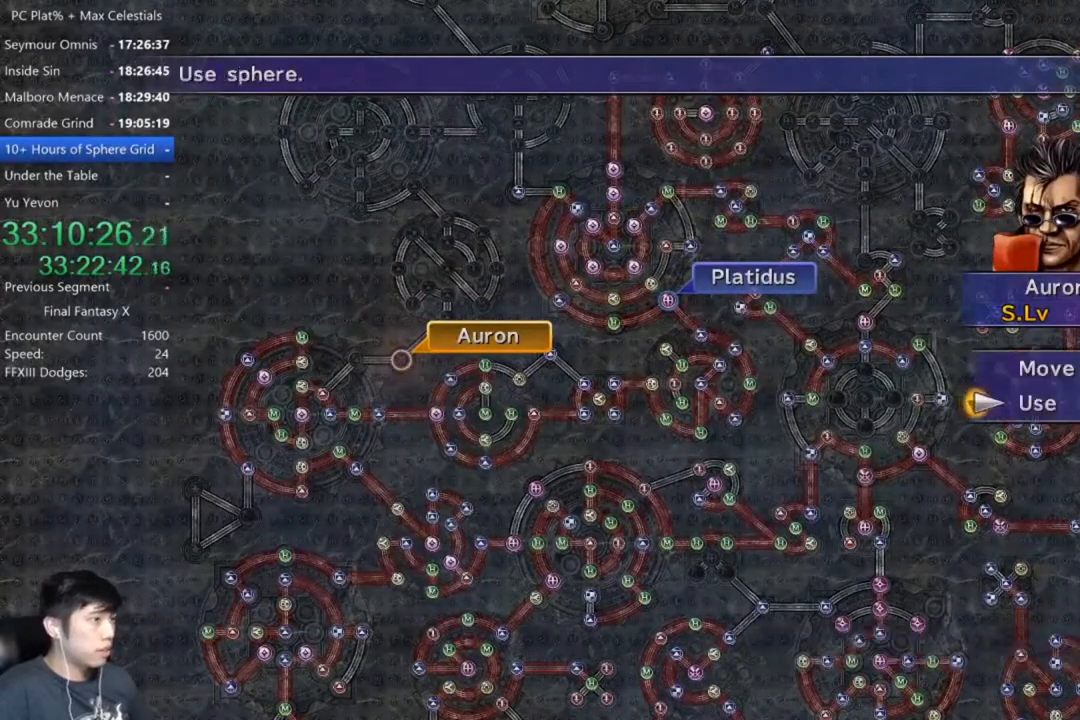
{"buttons": ["L2"], "left_stick": "center", "right_stick": "center", "events": [[33, "A", "down"], [133, "A", "up"], [500, "L2", "down"]]}
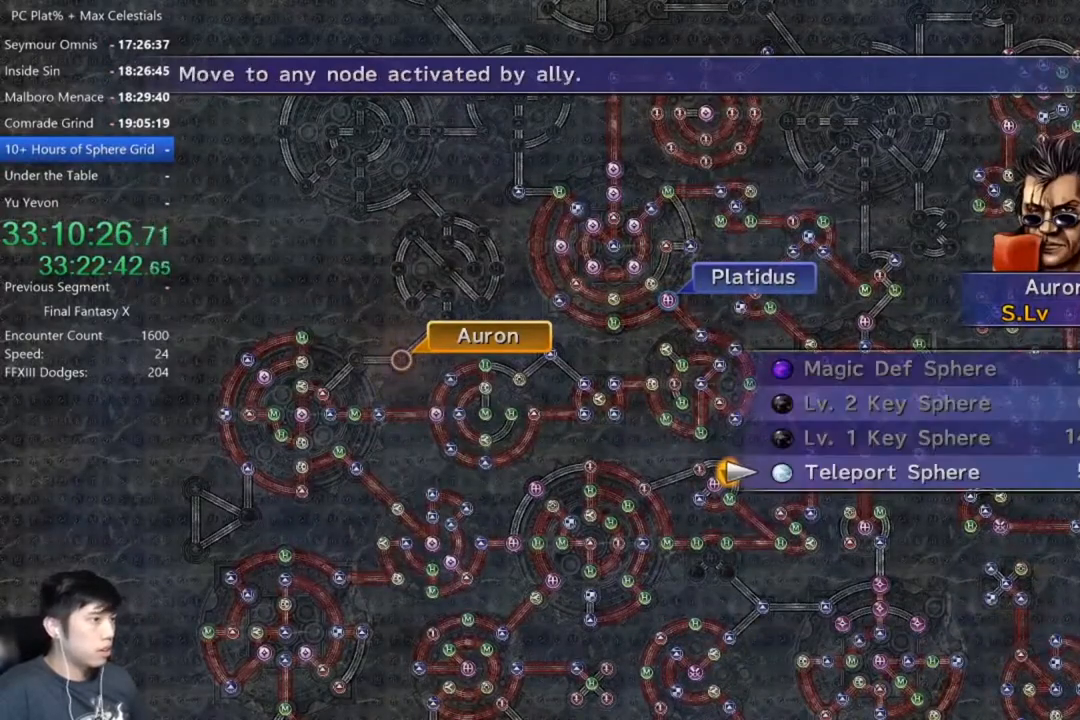
{"buttons": ["A"], "left_stick": "center", "right_stick": "center", "events": [[134, "L2", "up"], [468, "A", "down"]]}
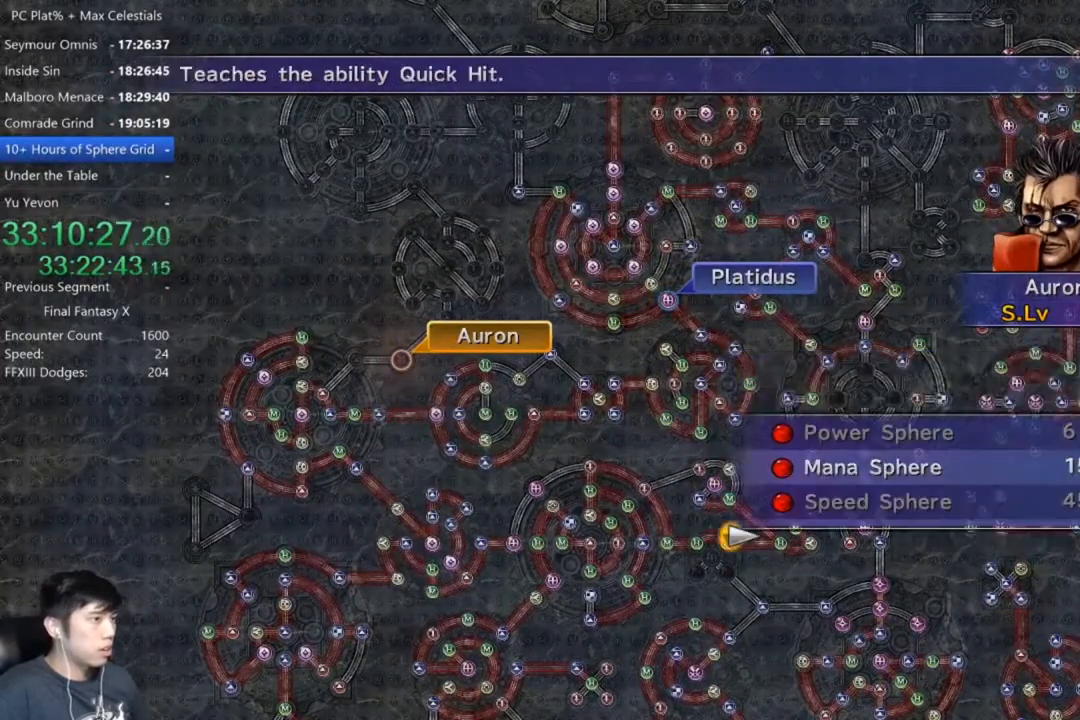
{"buttons": [], "left_stick": "center", "right_stick": "center", "events": [[67, "A", "up"], [133, "A", "down"], [233, "A", "up"], [300, "A", "down"], [400, "A", "up"]]}
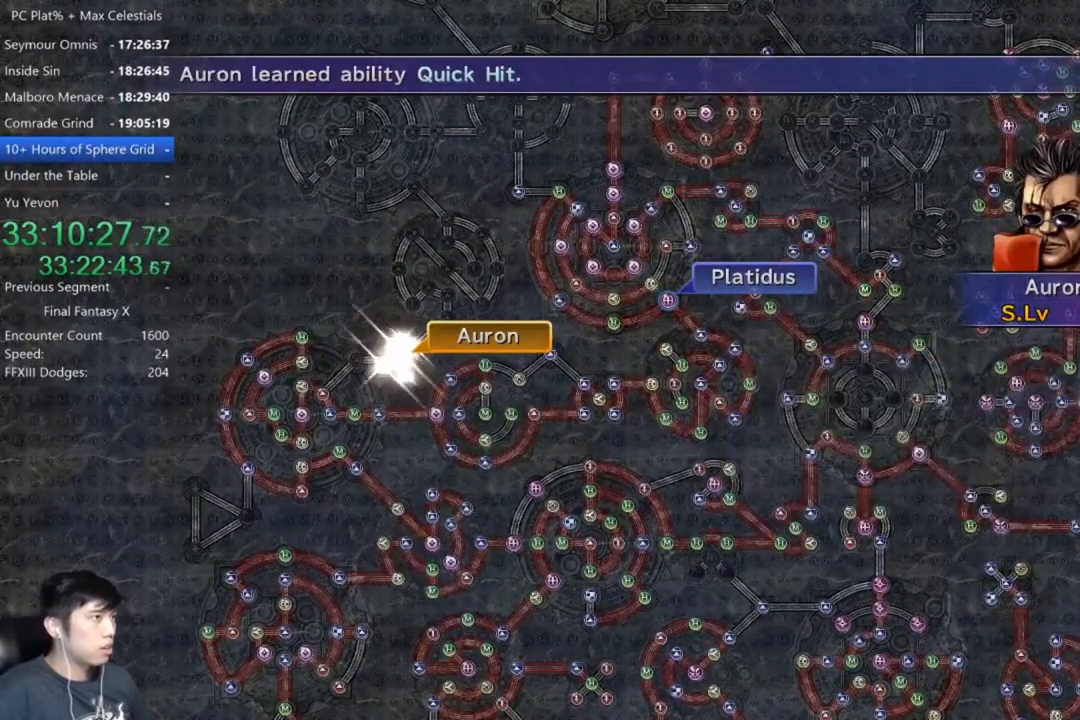
{"buttons": [], "left_stick": "center", "right_stick": "center", "events": [[167, "A", "down"], [234, "A", "up"], [367, "A", "down"], [434, "A", "up"]]}
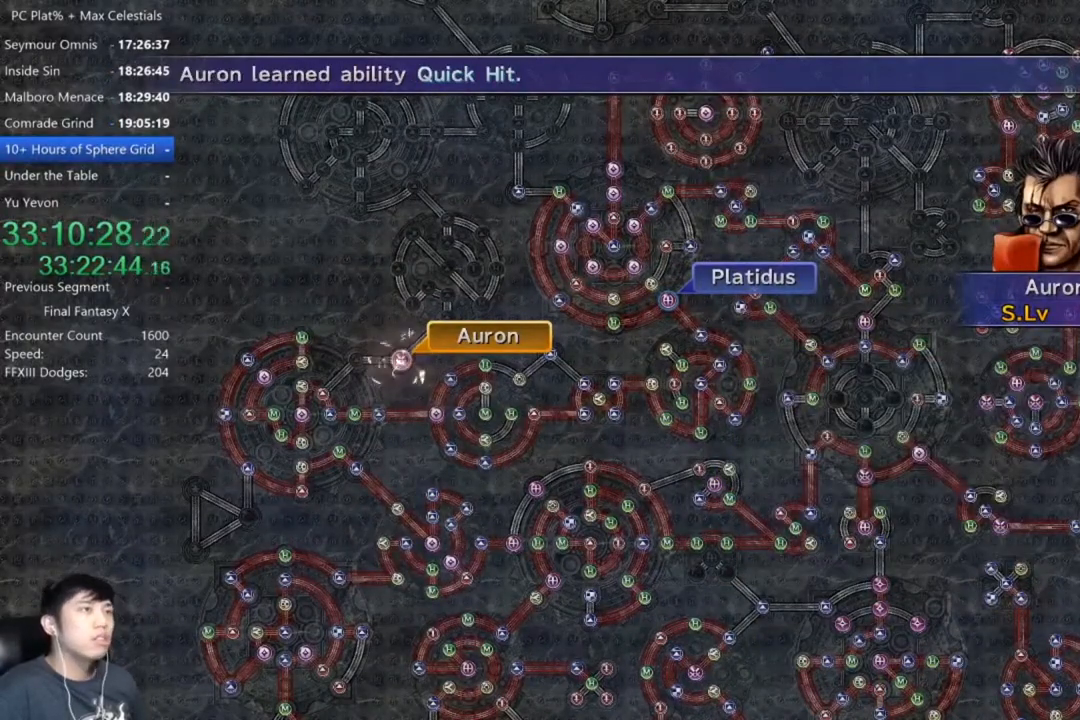
{"buttons": [], "left_stick": "center", "right_stick": "center", "events": [[67, "A", "down"], [133, "A", "up"], [233, "A", "down"], [300, "A", "up"], [434, "A", "down"], [467, "A", "up"]]}
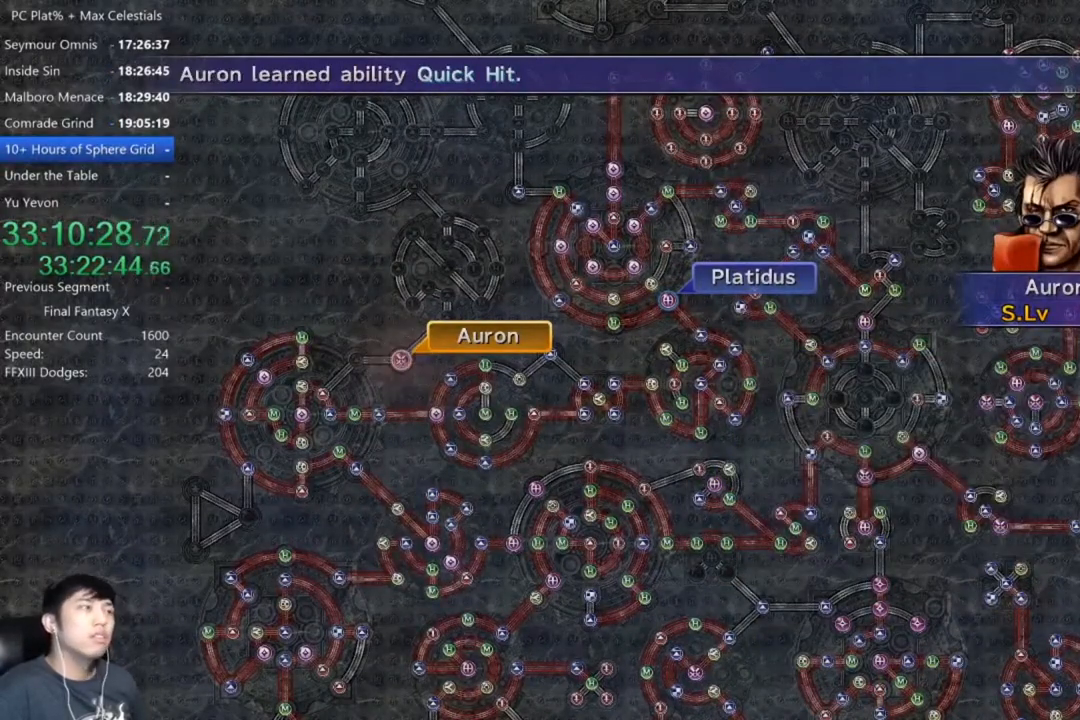
{"buttons": ["A"], "left_stick": "center", "right_stick": "center", "events": [[101, "A", "down"], [167, "A", "up"], [267, "A", "down"], [334, "A", "up"], [434, "A", "down"]]}
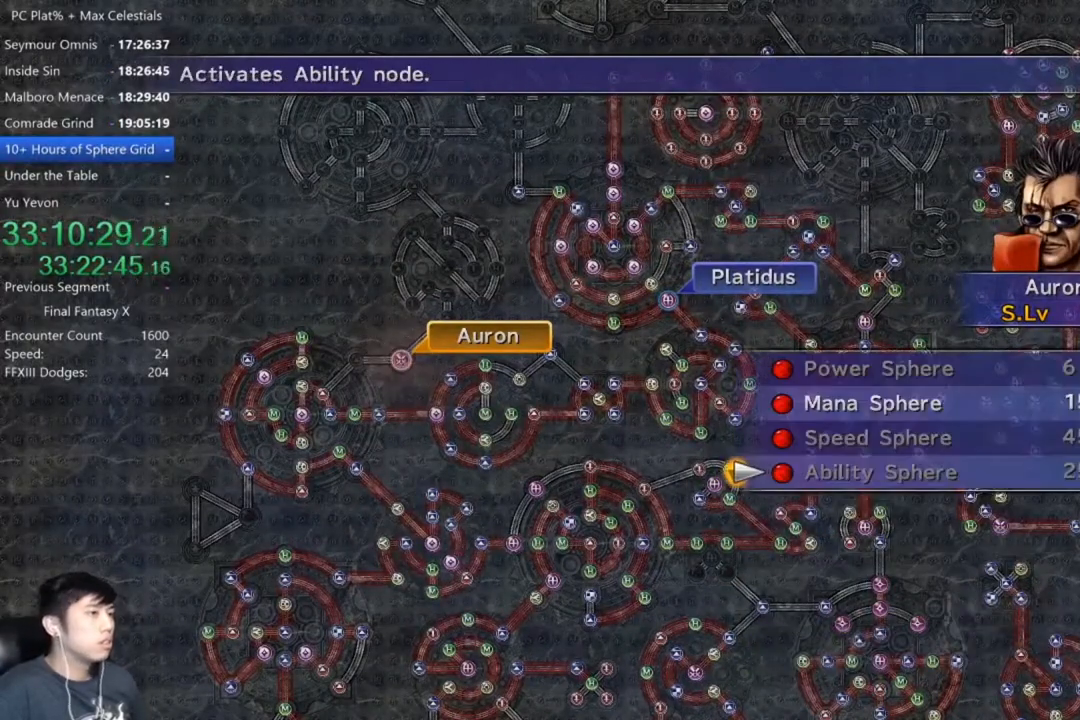
{"buttons": ["A"], "left_stick": "center", "right_stick": "center", "events": [[33, "A", "up"], [233, "DPAD_UP", "down"], [300, "DPAD_UP", "up"], [400, "DPAD_UP", "down"], [500, "A", "down"], [500, "DPAD_UP", "up"]]}
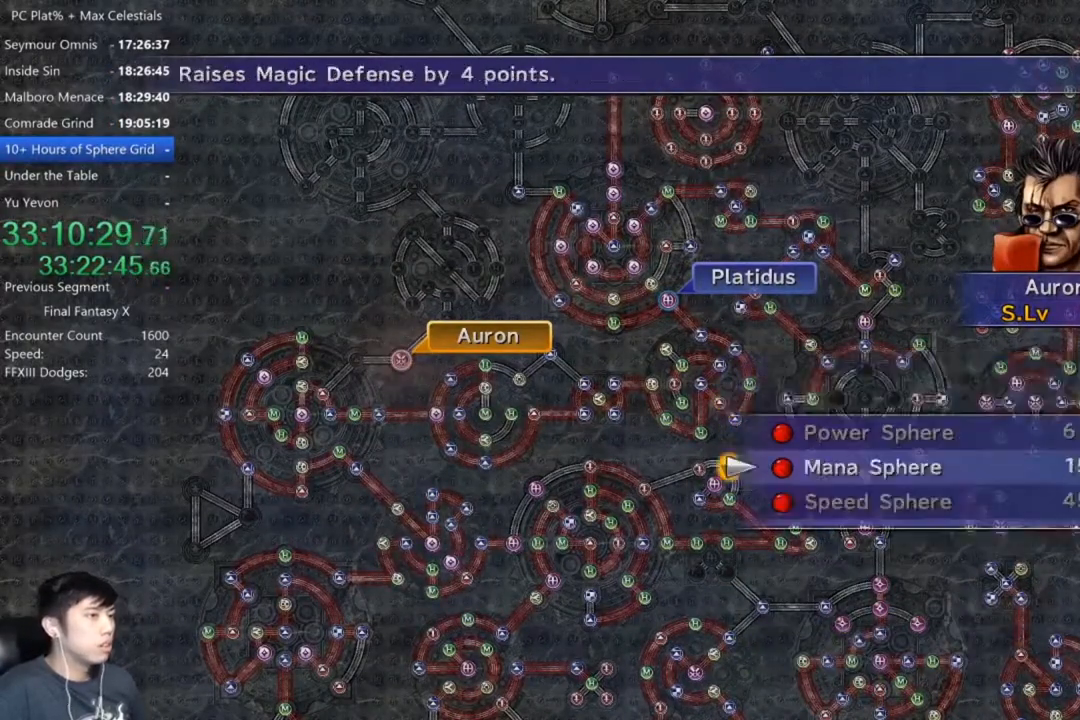
{"buttons": ["A"], "left_stick": "center", "right_stick": "center", "events": [[67, "A", "up"], [167, "A", "down"], [267, "A", "up"], [334, "A", "down"], [401, "A", "up"], [501, "A", "down"]]}
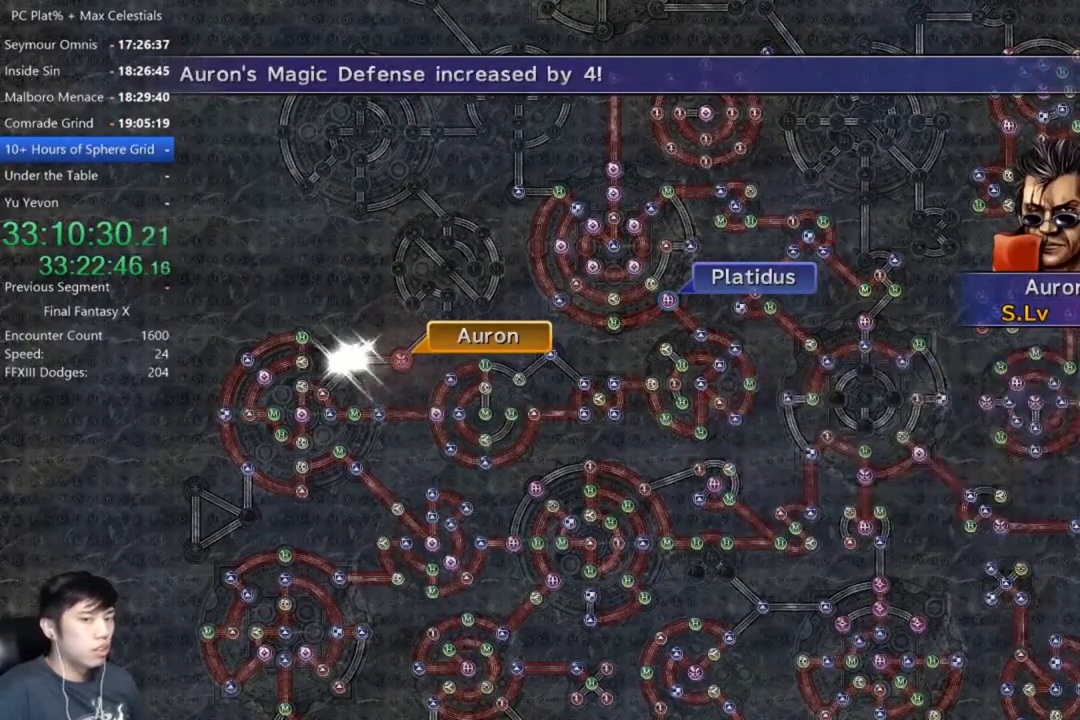
{"buttons": [], "left_stick": "center", "right_stick": "center", "events": [[100, "A", "up"], [200, "A", "down"], [300, "A", "up"], [400, "A", "down"], [467, "A", "up"]]}
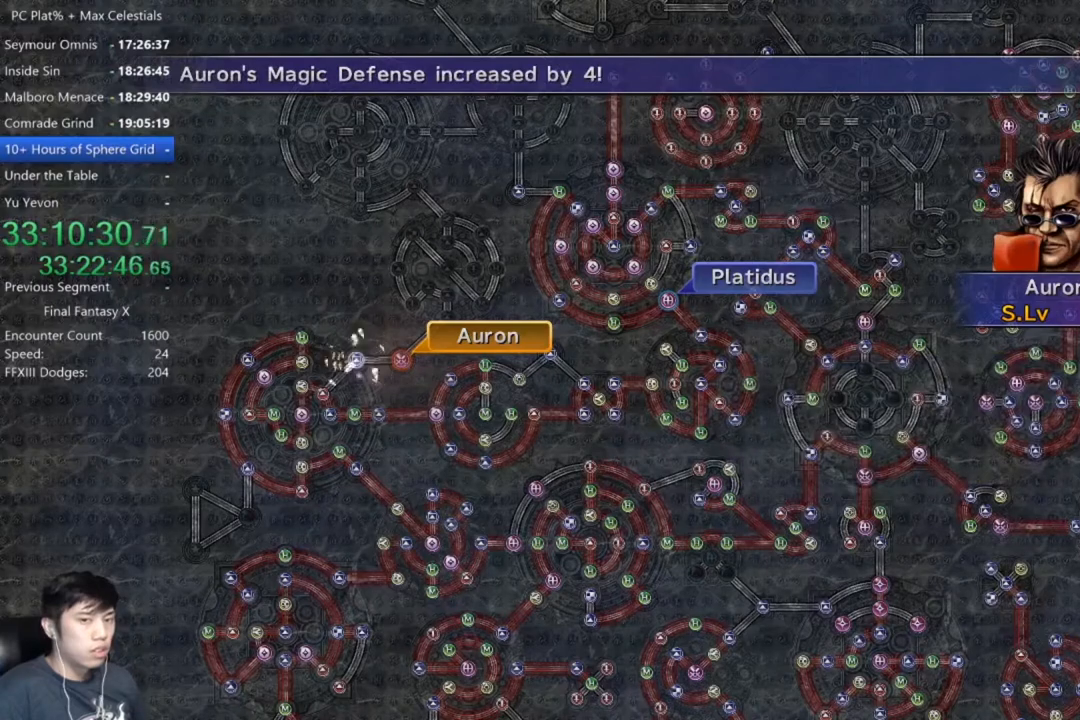
{"buttons": ["A"], "left_stick": "center", "right_stick": "center", "events": [[101, "A", "down"], [201, "A", "up"], [301, "A", "down"], [367, "A", "up"], [468, "A", "down"]]}
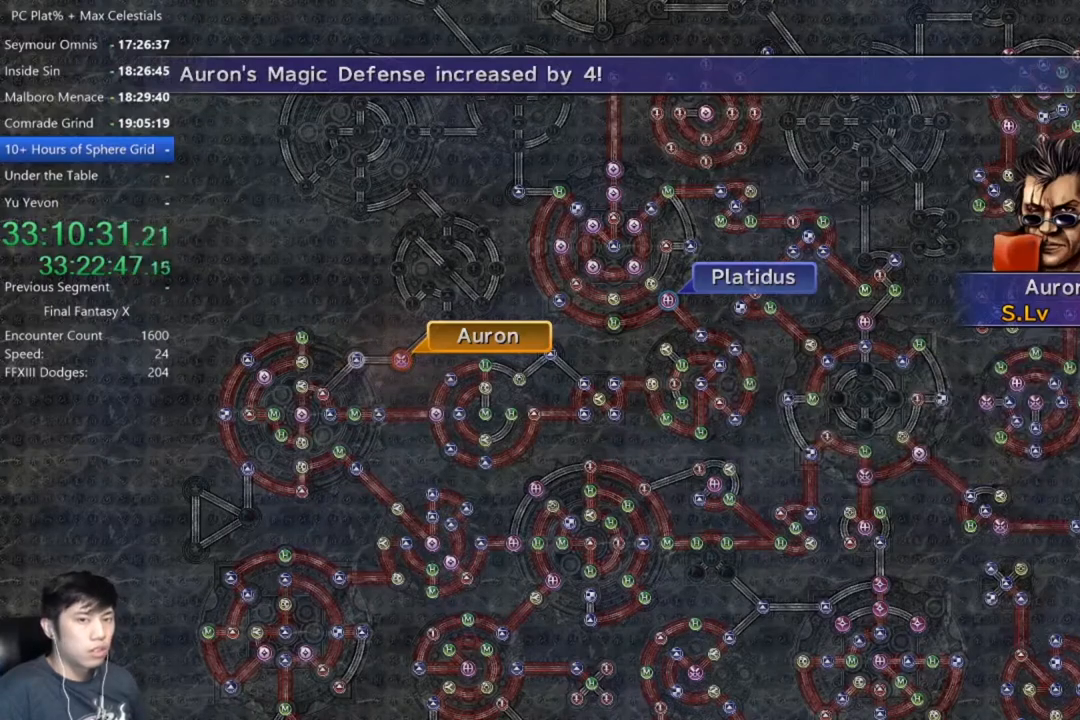
{"buttons": ["A"], "left_stick": "center", "right_stick": "center", "events": [[33, "A", "up"], [133, "A", "down"], [233, "A", "up"], [334, "A", "down"], [367, "A", "up"], [500, "A", "down"]]}
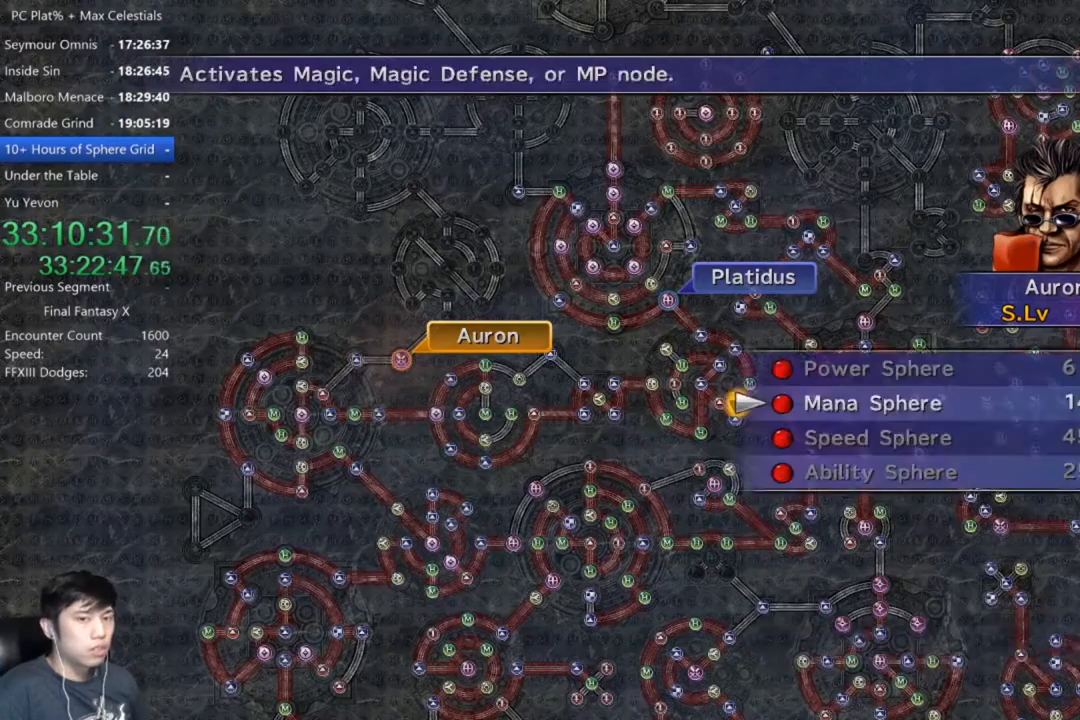
{"buttons": [], "left_stick": "center", "right_stick": "center", "events": [[34, "A", "up"], [167, "A", "down"], [234, "A", "up"], [301, "A", "down"], [367, "A", "up"], [367, "SELECT", "down"], [468, "SELECT", "up"]]}
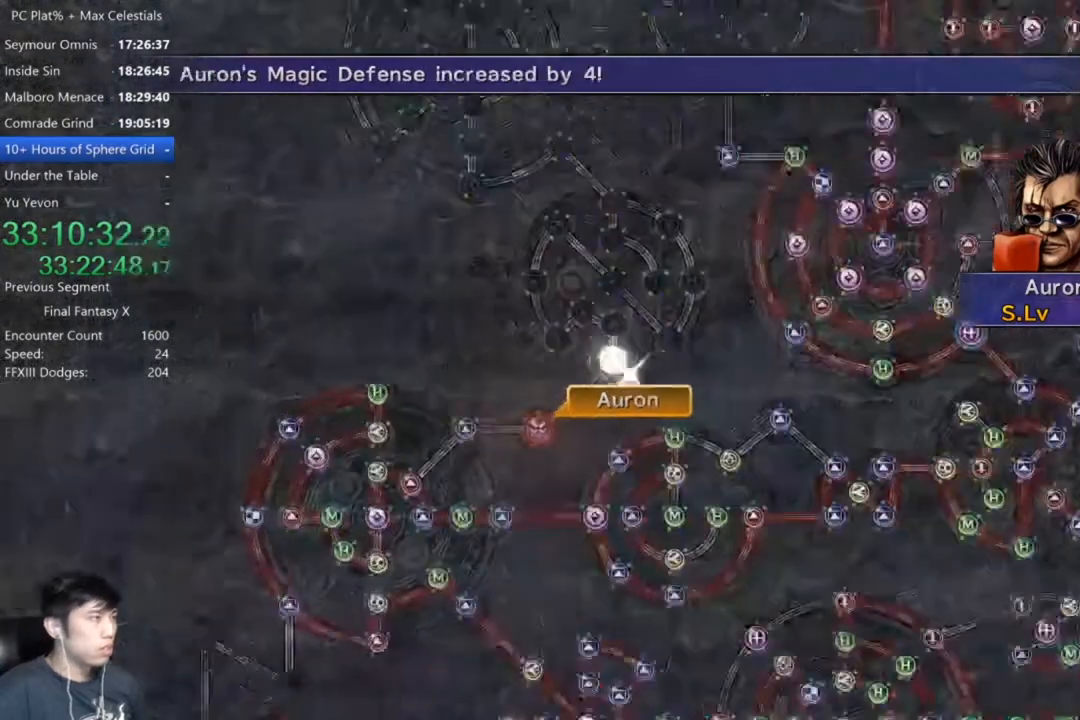
{"buttons": ["A"], "left_stick": "center", "right_stick": "center", "events": [[33, "SELECT", "down"], [133, "SELECT", "up"], [233, "A", "down"], [334, "A", "up"], [467, "A", "down"]]}
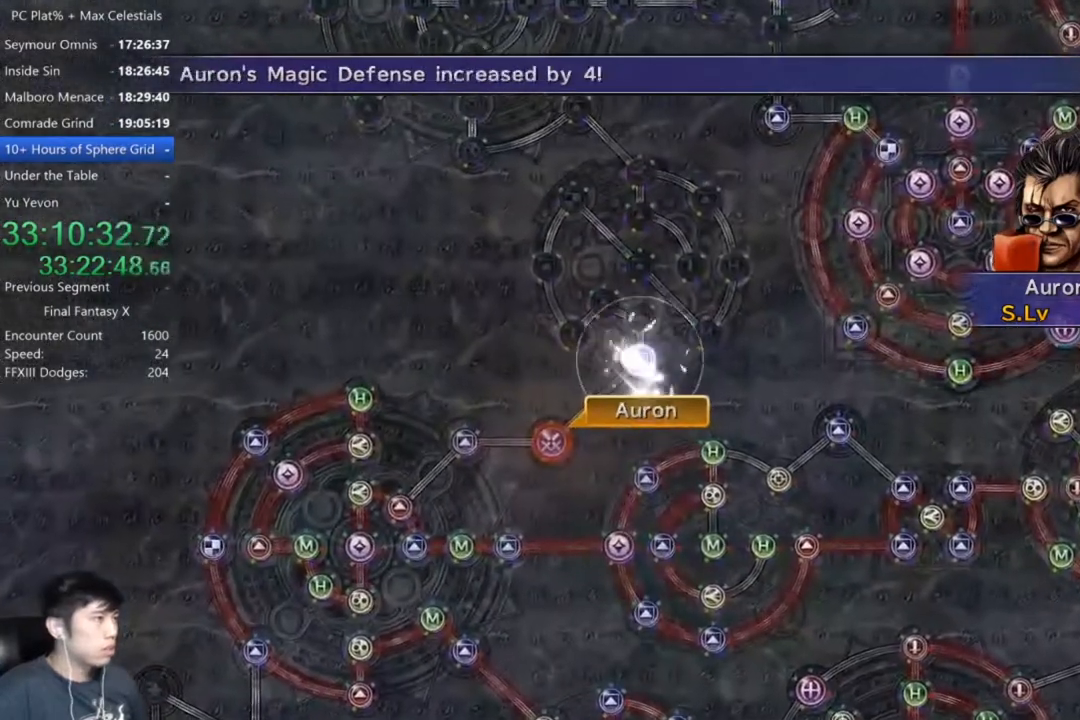
{"buttons": [], "left_stick": "center", "right_stick": "center", "events": [[34, "A", "up"], [134, "A", "down"], [201, "A", "up"], [334, "A", "down"], [401, "A", "up"]]}
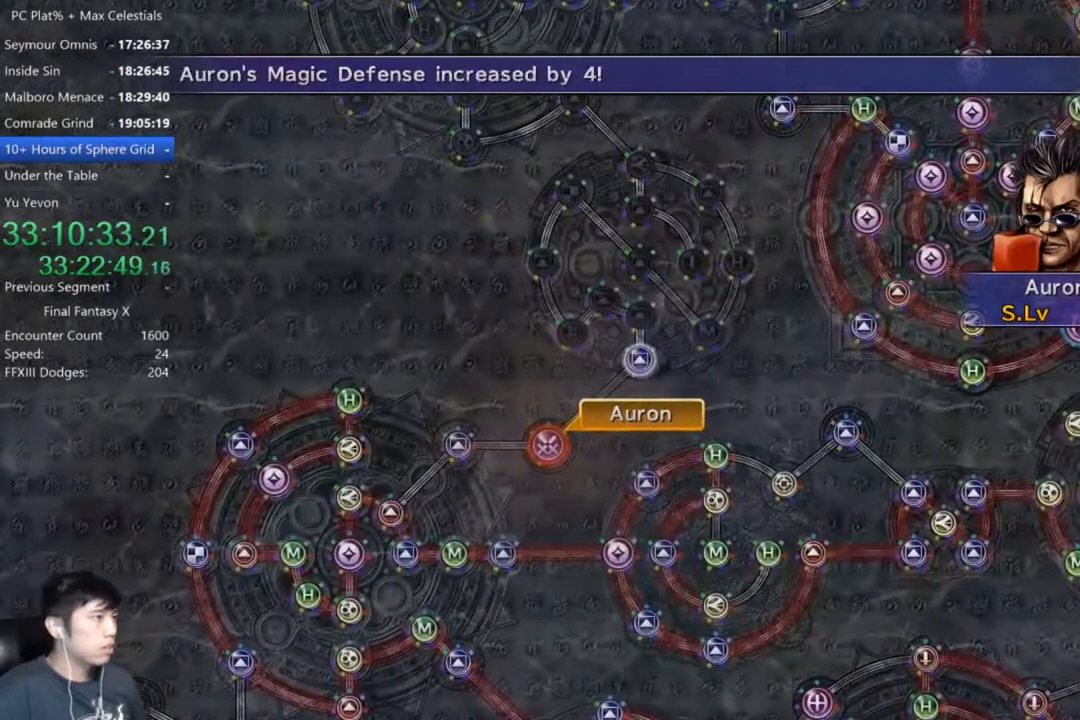
{"buttons": [], "left_stick": "center", "right_stick": "center", "events": [[300, "A", "down"], [434, "A", "up"]]}
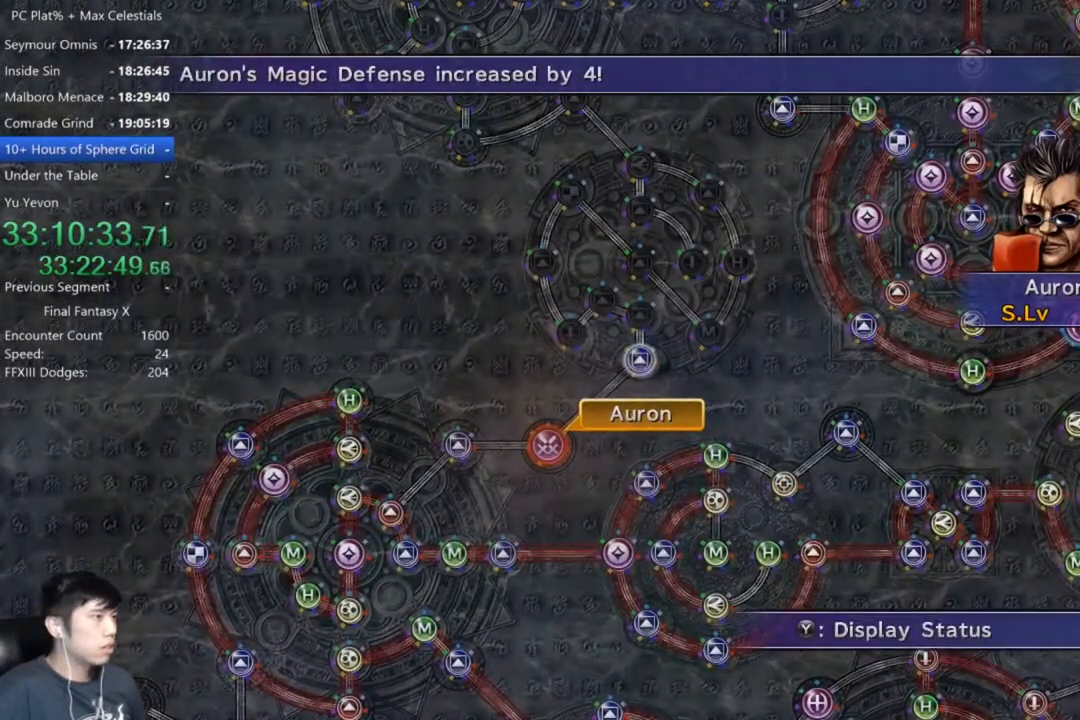
{"buttons": ["A", "R1"], "left_stick": "center", "right_stick": "center"}
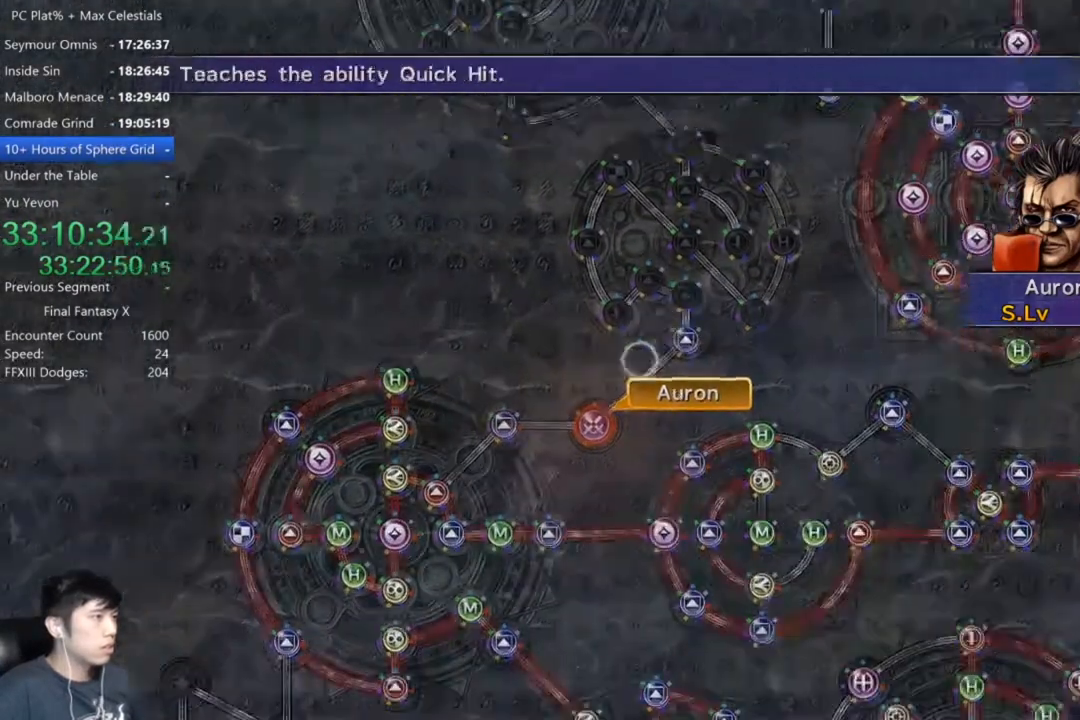
{"buttons": [], "left_stick": "up-right", "right_stick": "center"}
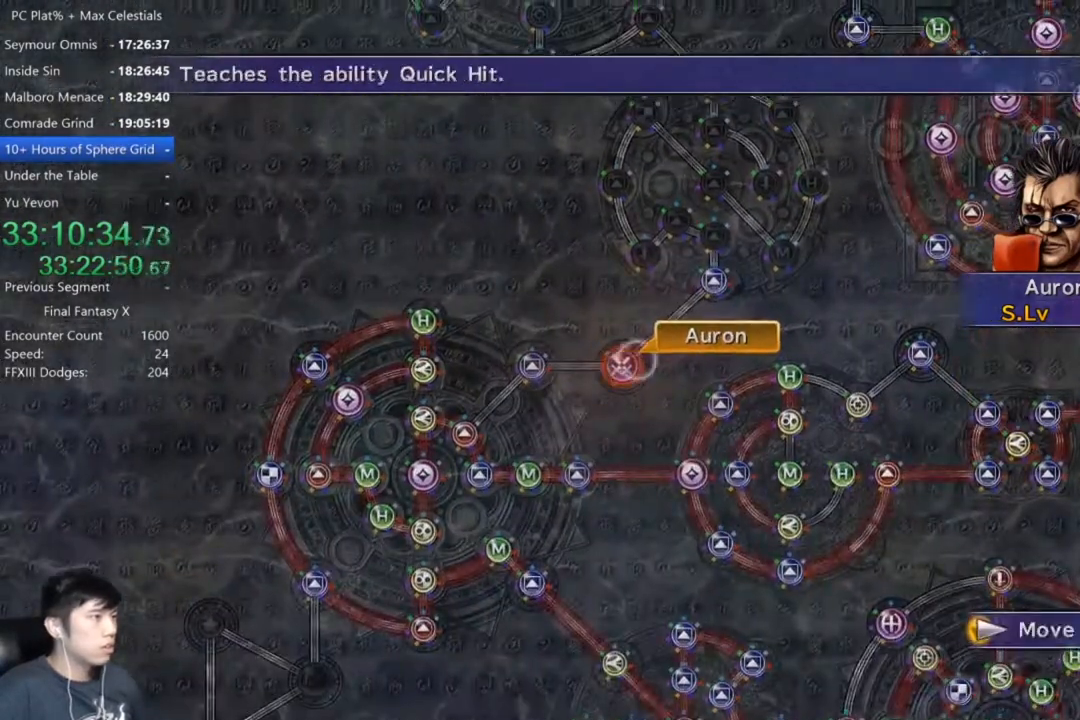
{"buttons": [], "left_stick": "center", "right_stick": "center", "events": [[301, "left_stick", "up"], [401, "left_stick", "center"]]}
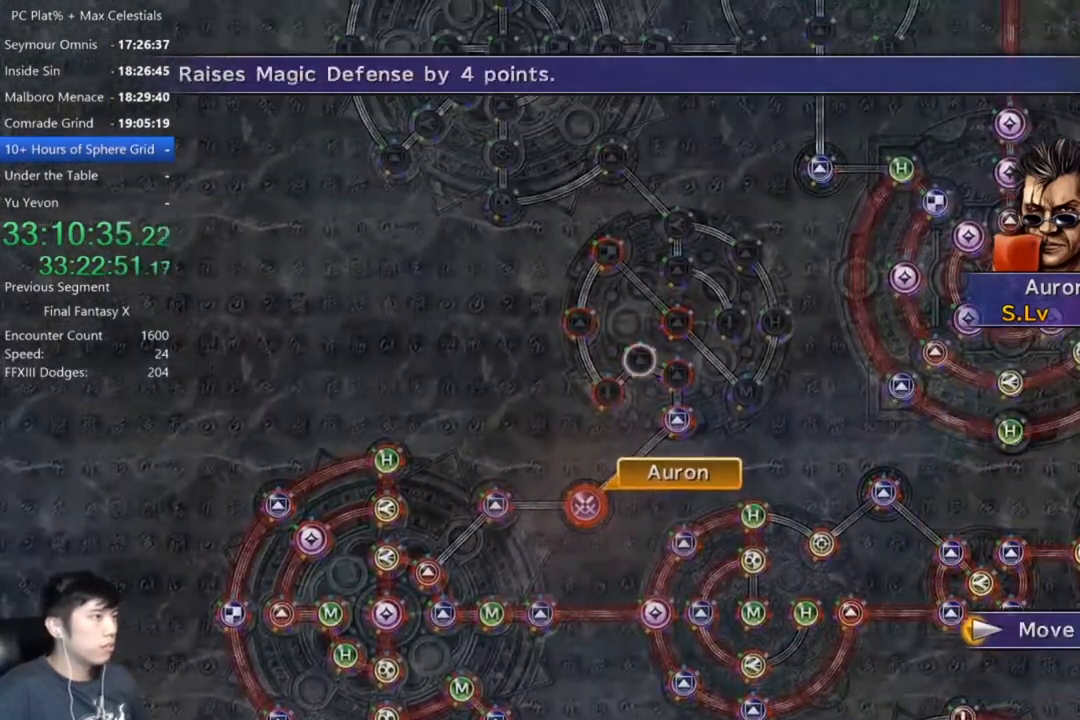
{"buttons": [], "left_stick": "center", "right_stick": "center", "events": [[100, "A", "down"], [200, "A", "up"]]}